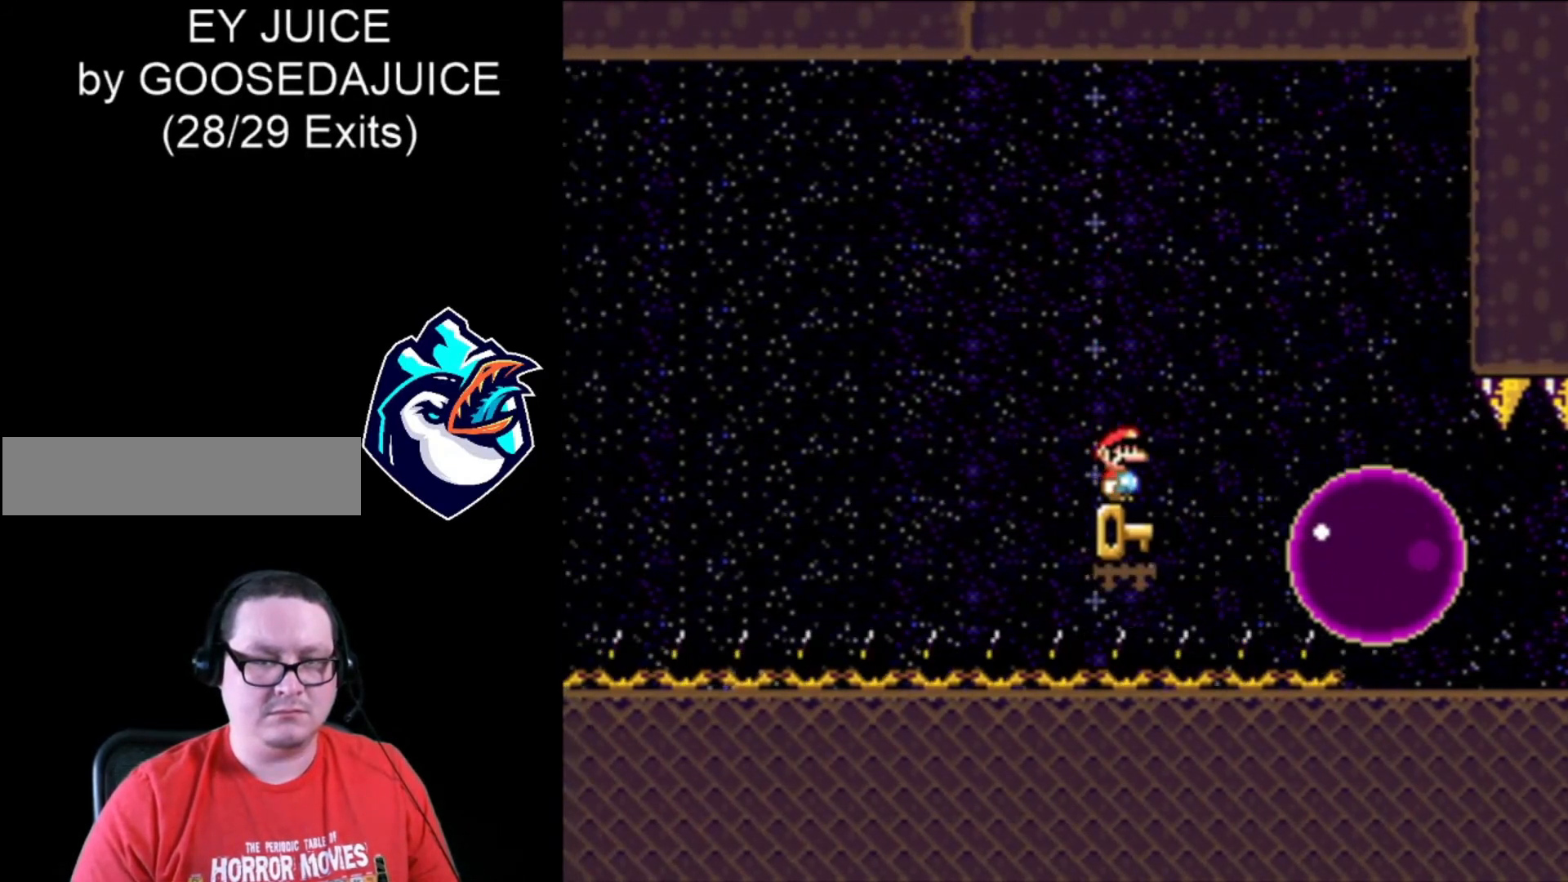
Gameplay with a controller (Nintendo layout); each line is a JSON object with the inputs held at the frame after it (dt_ms = milliseconds from this image to that frame). "events" lists button and stick changes between this image and that frame as [ms after this image, input, new state], when the widget could be followed in between. Not read: L3 R3.
{"dt_ms": 480, "buttons": ["DPAD_RIGHT"], "events": []}
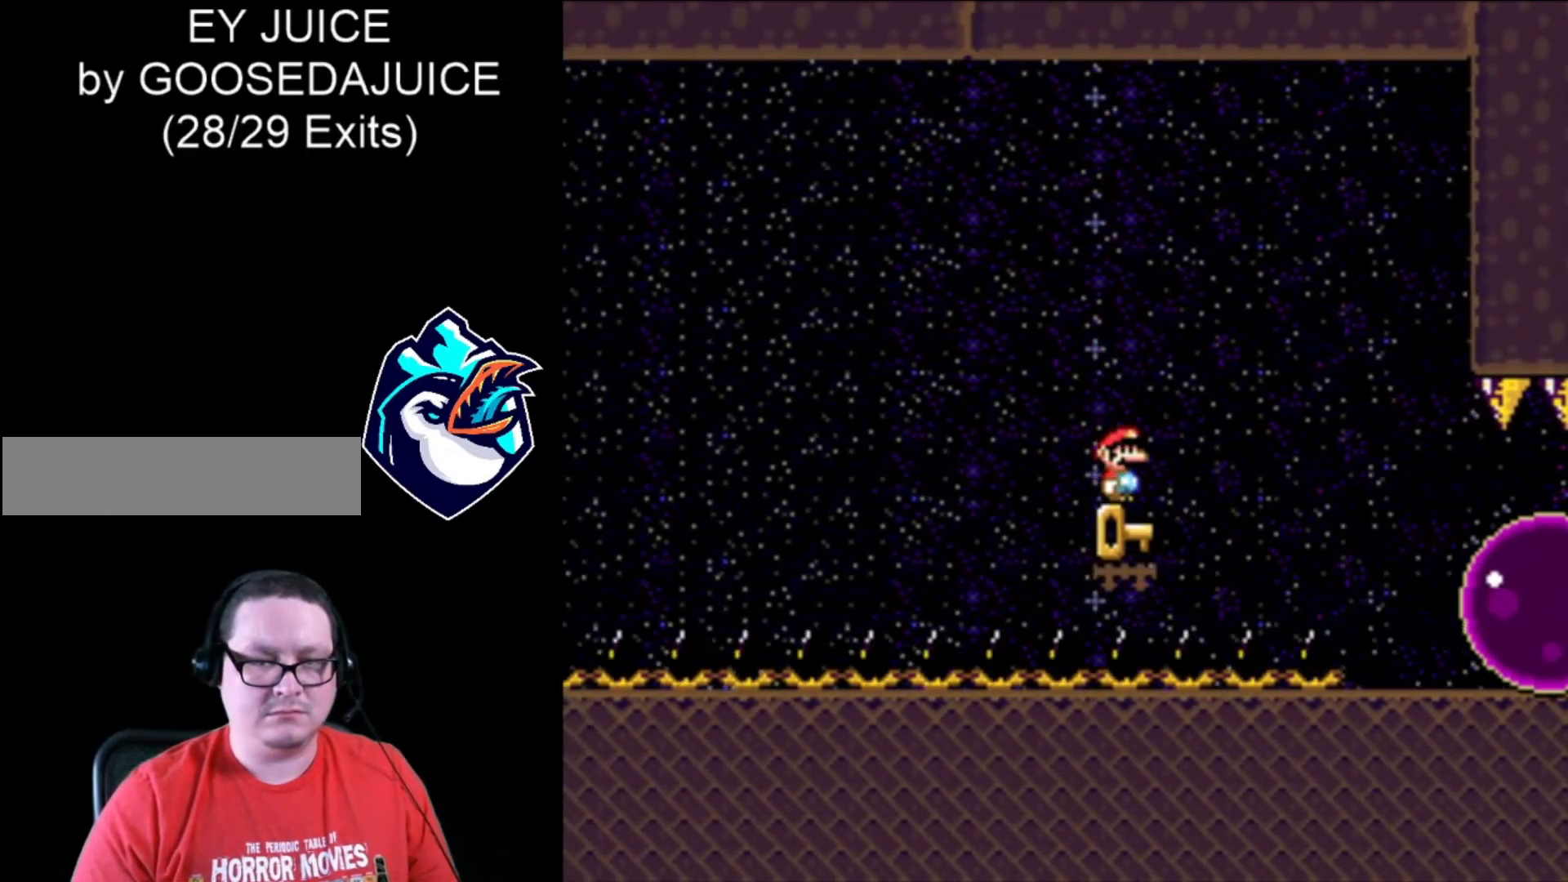
{"dt_ms": 1000, "buttons": ["B", "Y", "DPAD_RIGHT"]}
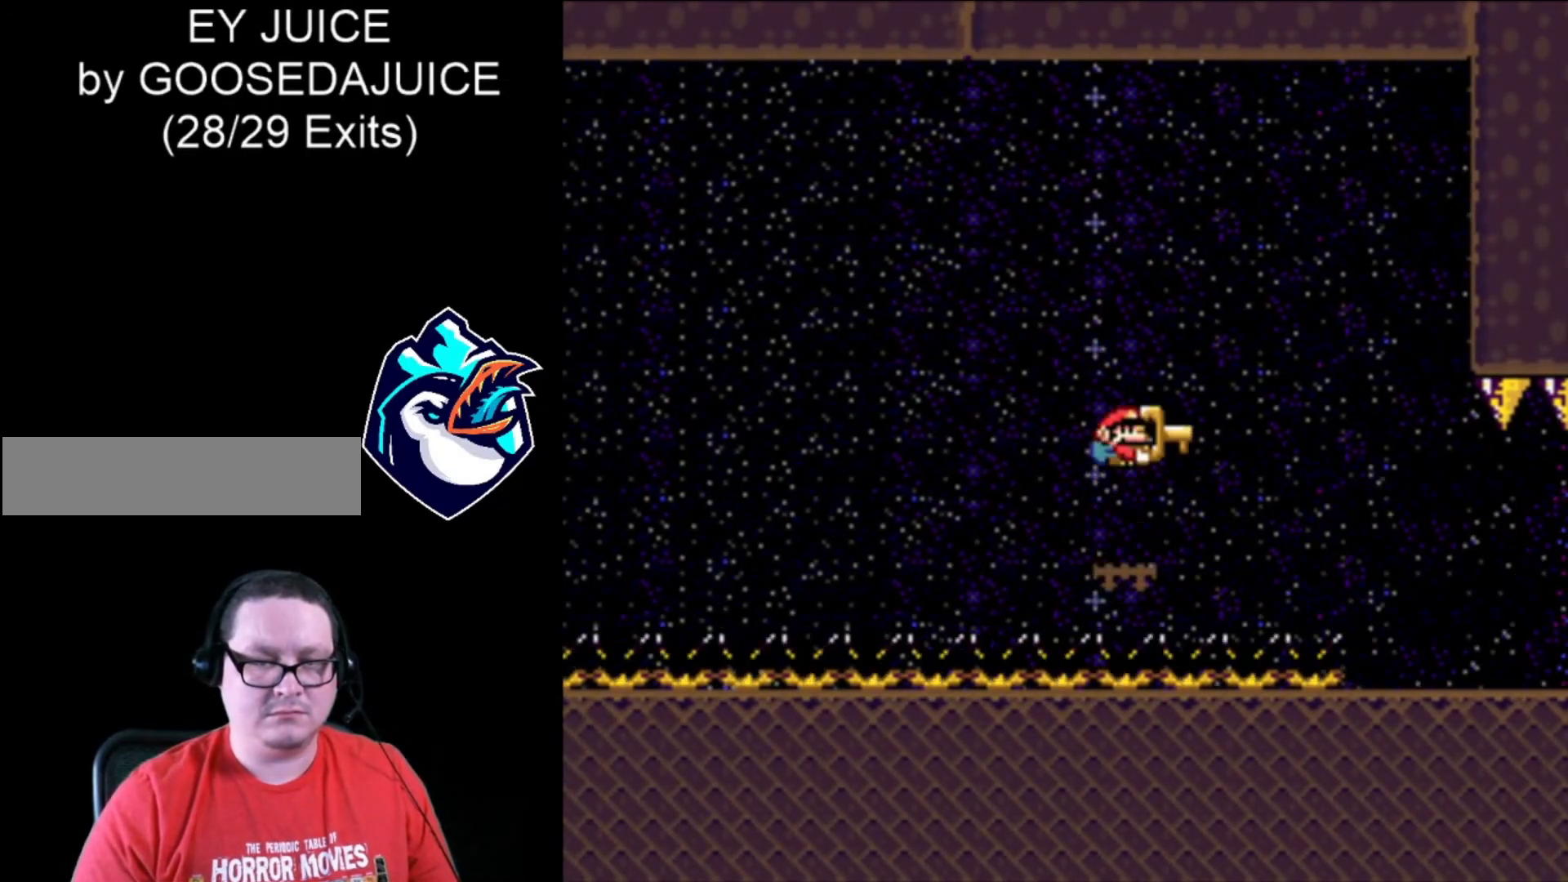
{"dt_ms": 520, "buttons": ["B", "Y", "DPAD_RIGHT"], "events": []}
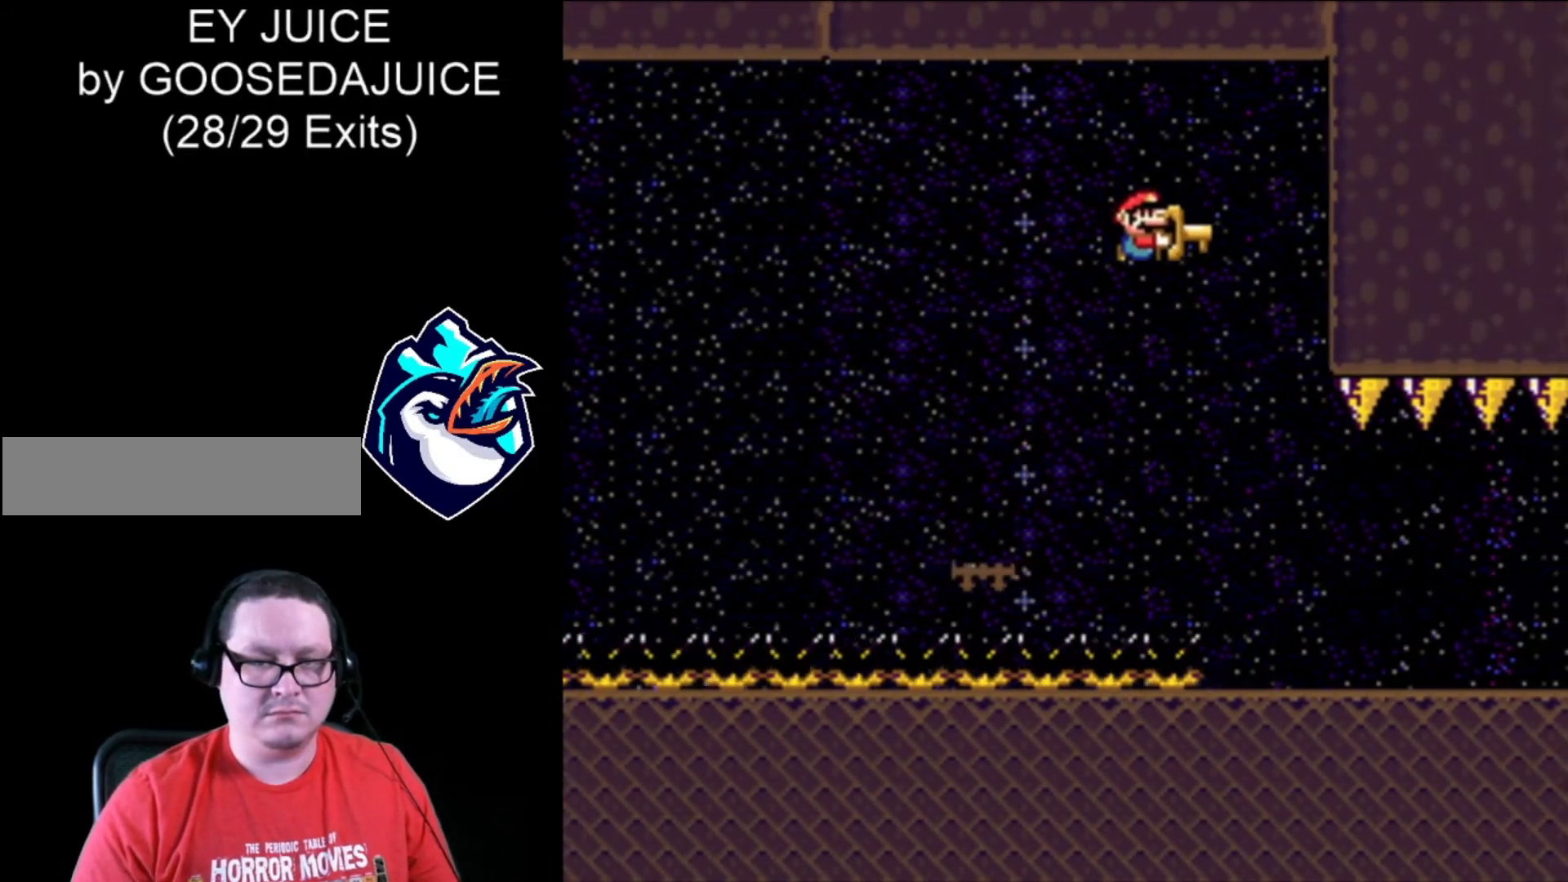
{"dt_ms": 480, "buttons": ["Y", "DPAD_RIGHT"], "events": [[120, "DPAD_LEFT", "down"], [280, "DPAD_LEFT", "up"], [400, "B", "up"]]}
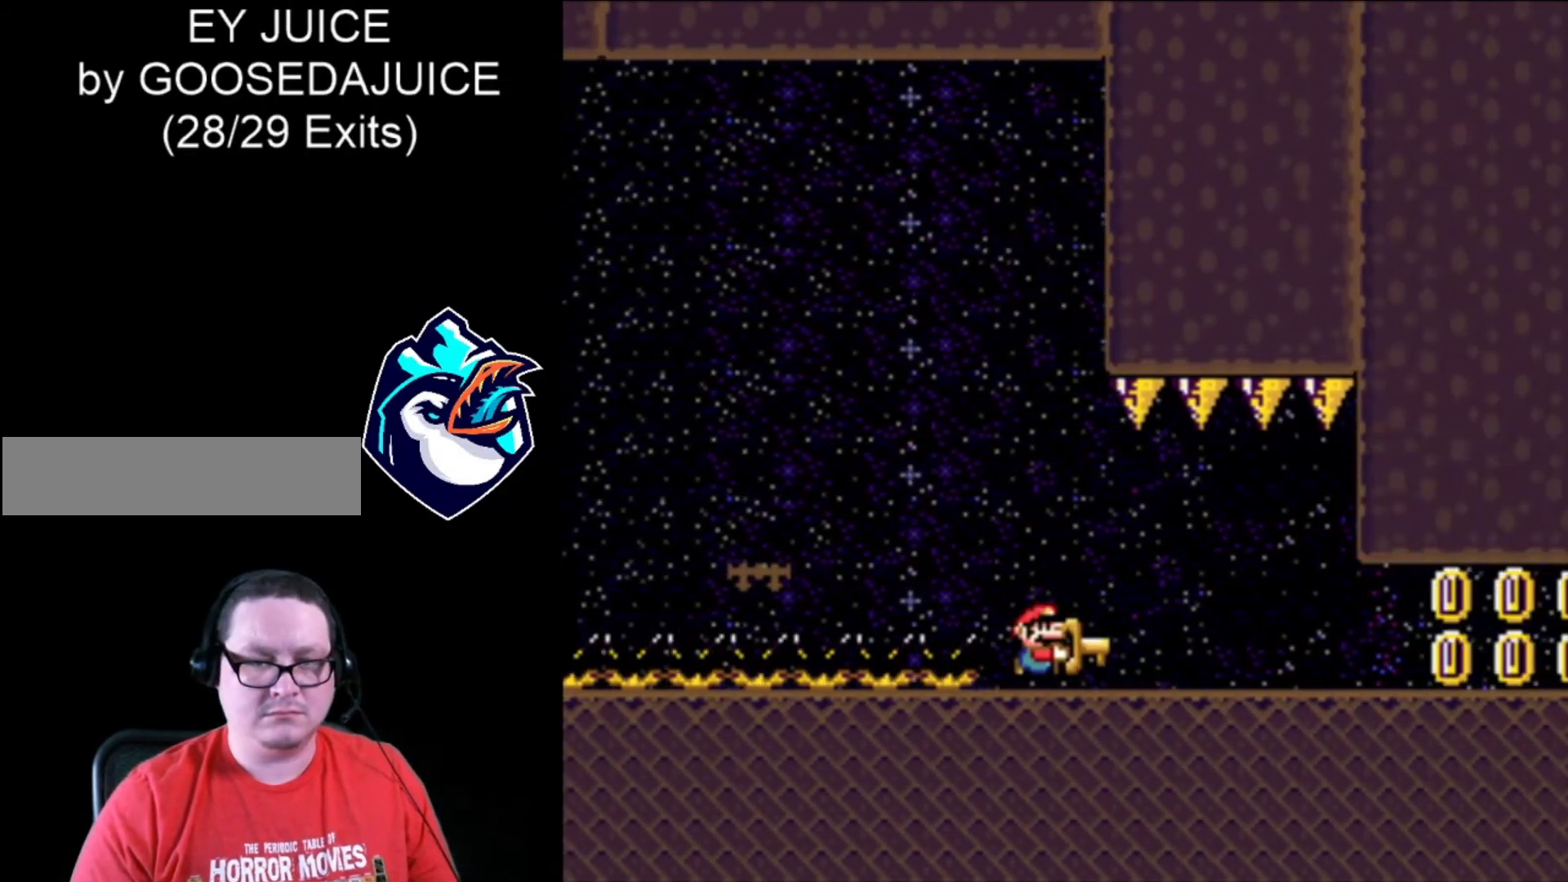
{"dt_ms": 520, "buttons": ["Y", "DPAD_RIGHT"], "events": []}
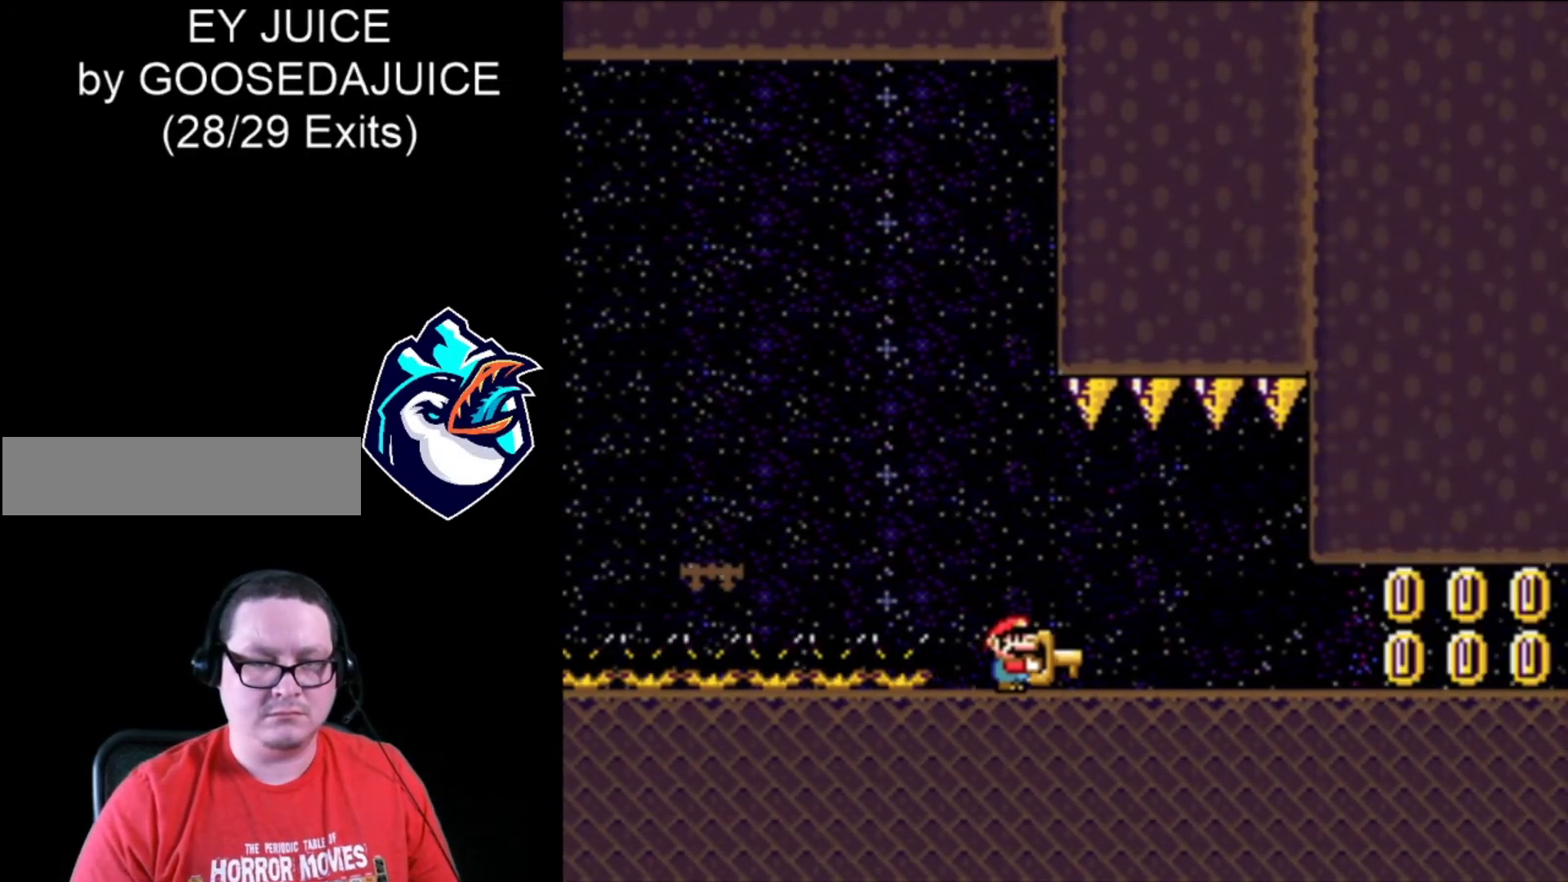
{"dt_ms": 480, "buttons": ["X"], "events": [[40, "DPAD_RIGHT", "up"], [120, "Y", "up"], [400, "X", "down"]]}
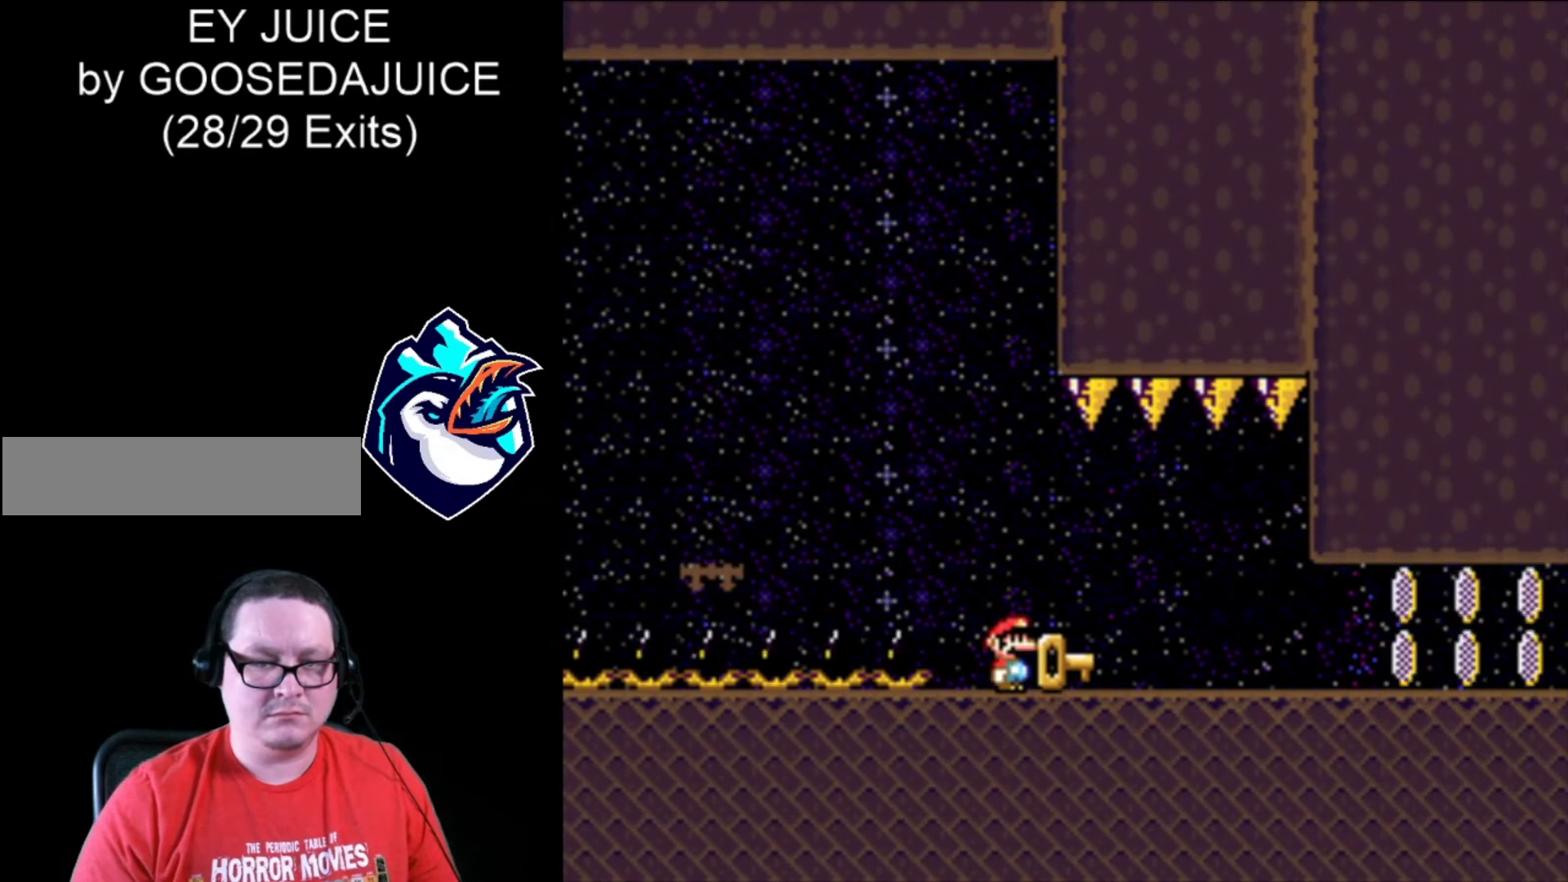
{"dt_ms": 520, "buttons": ["X", "DPAD_RIGHT"], "events": [[120, "DPAD_RIGHT", "down"]]}
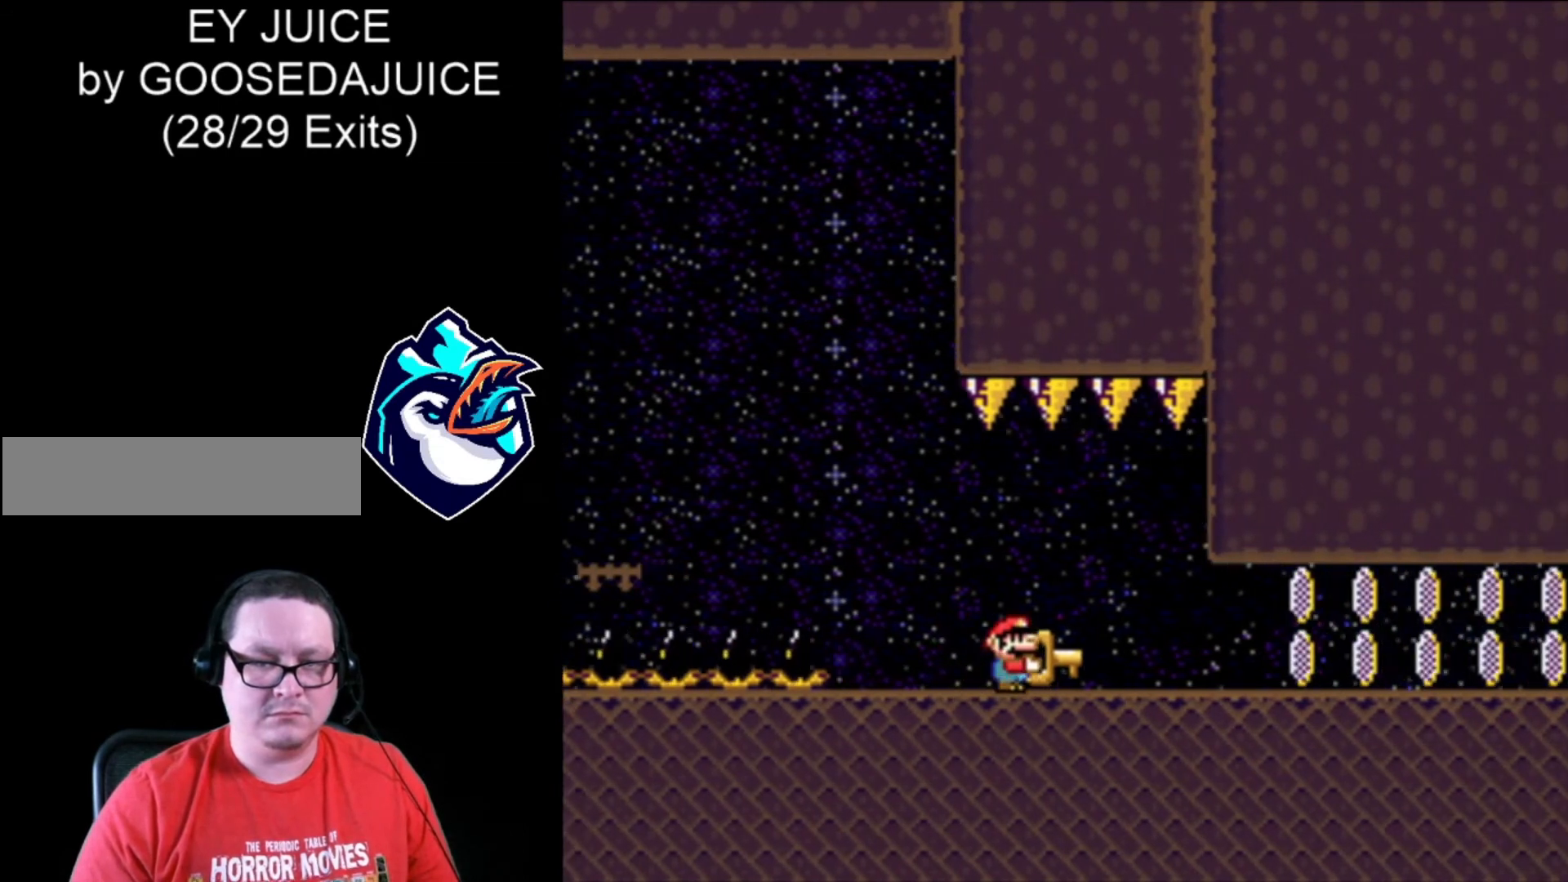
{"dt_ms": 480, "buttons": ["X", "DPAD_RIGHT"], "events": []}
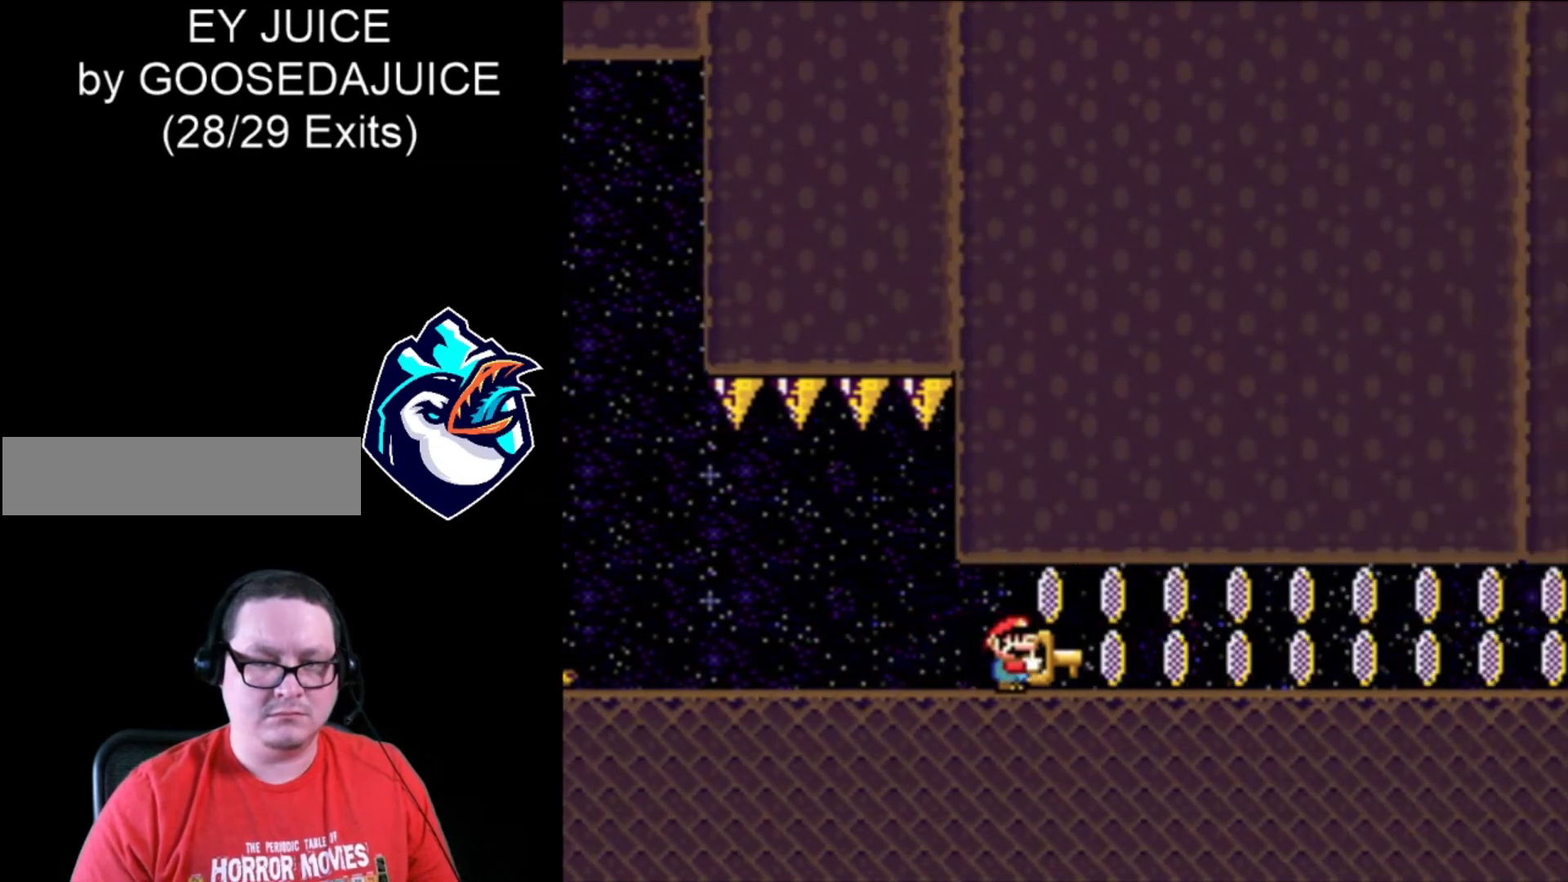
{"dt_ms": 520, "buttons": ["X", "DPAD_RIGHT"], "events": []}
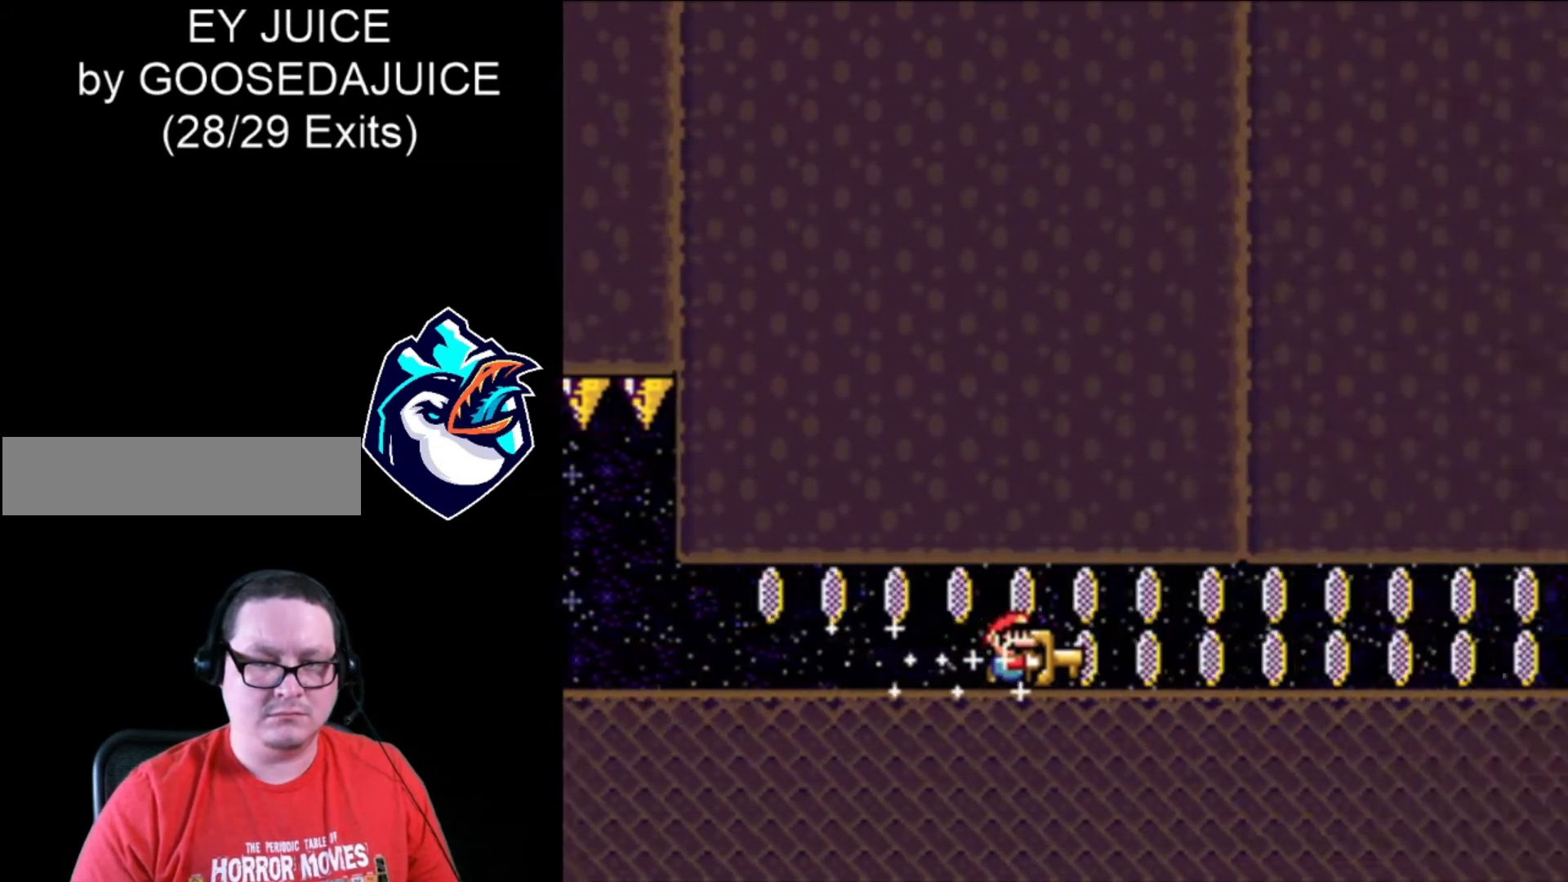
{"dt_ms": 480, "buttons": ["X", "DPAD_RIGHT"], "events": []}
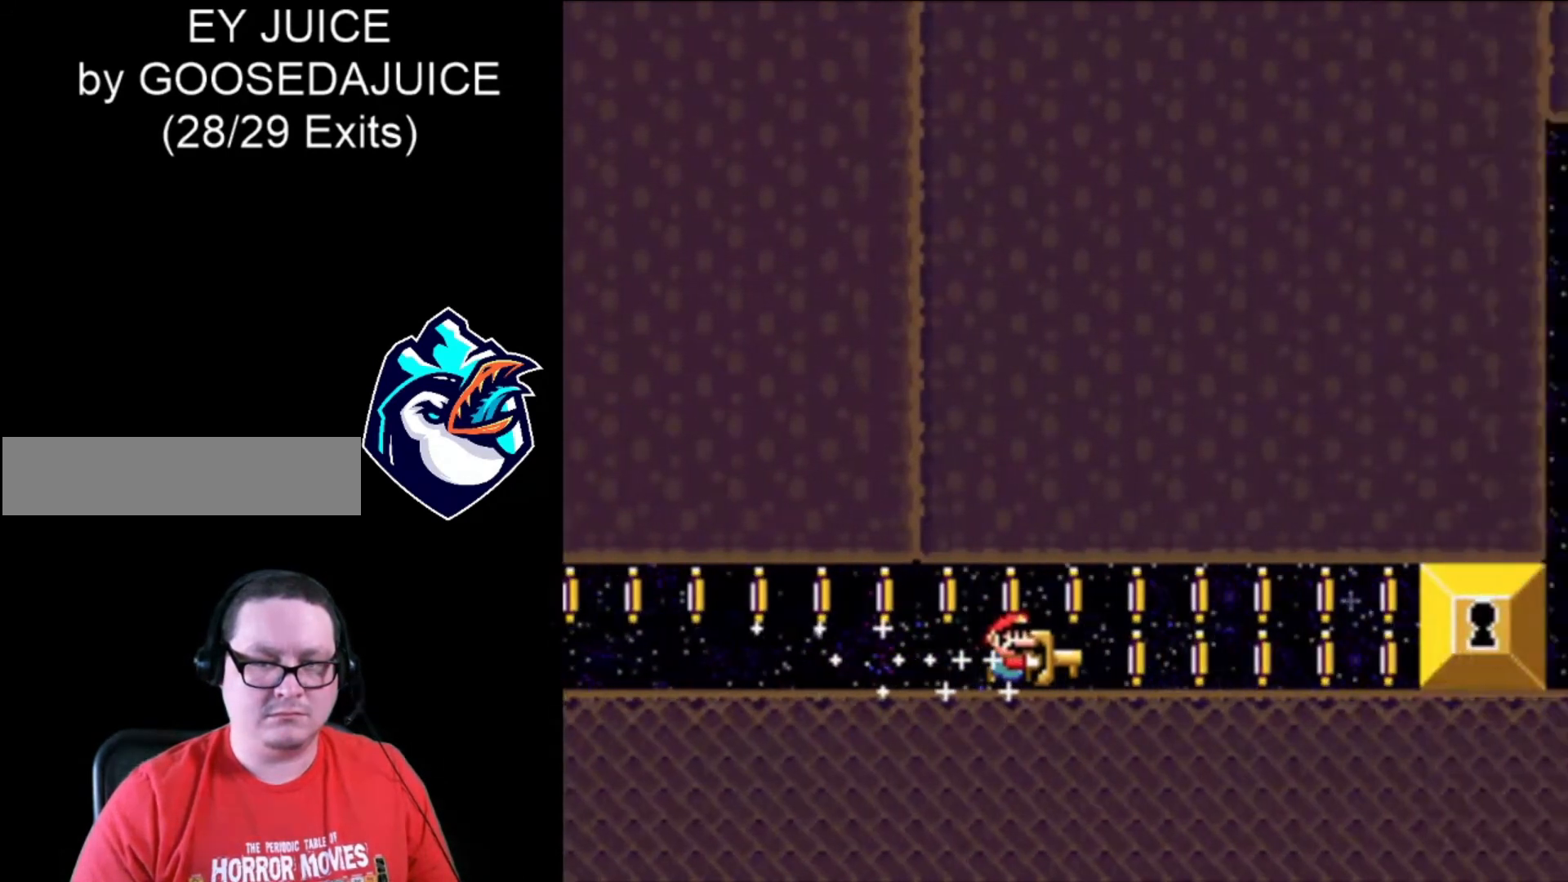
{"dt_ms": 520, "buttons": ["X", "DPAD_RIGHT"], "events": []}
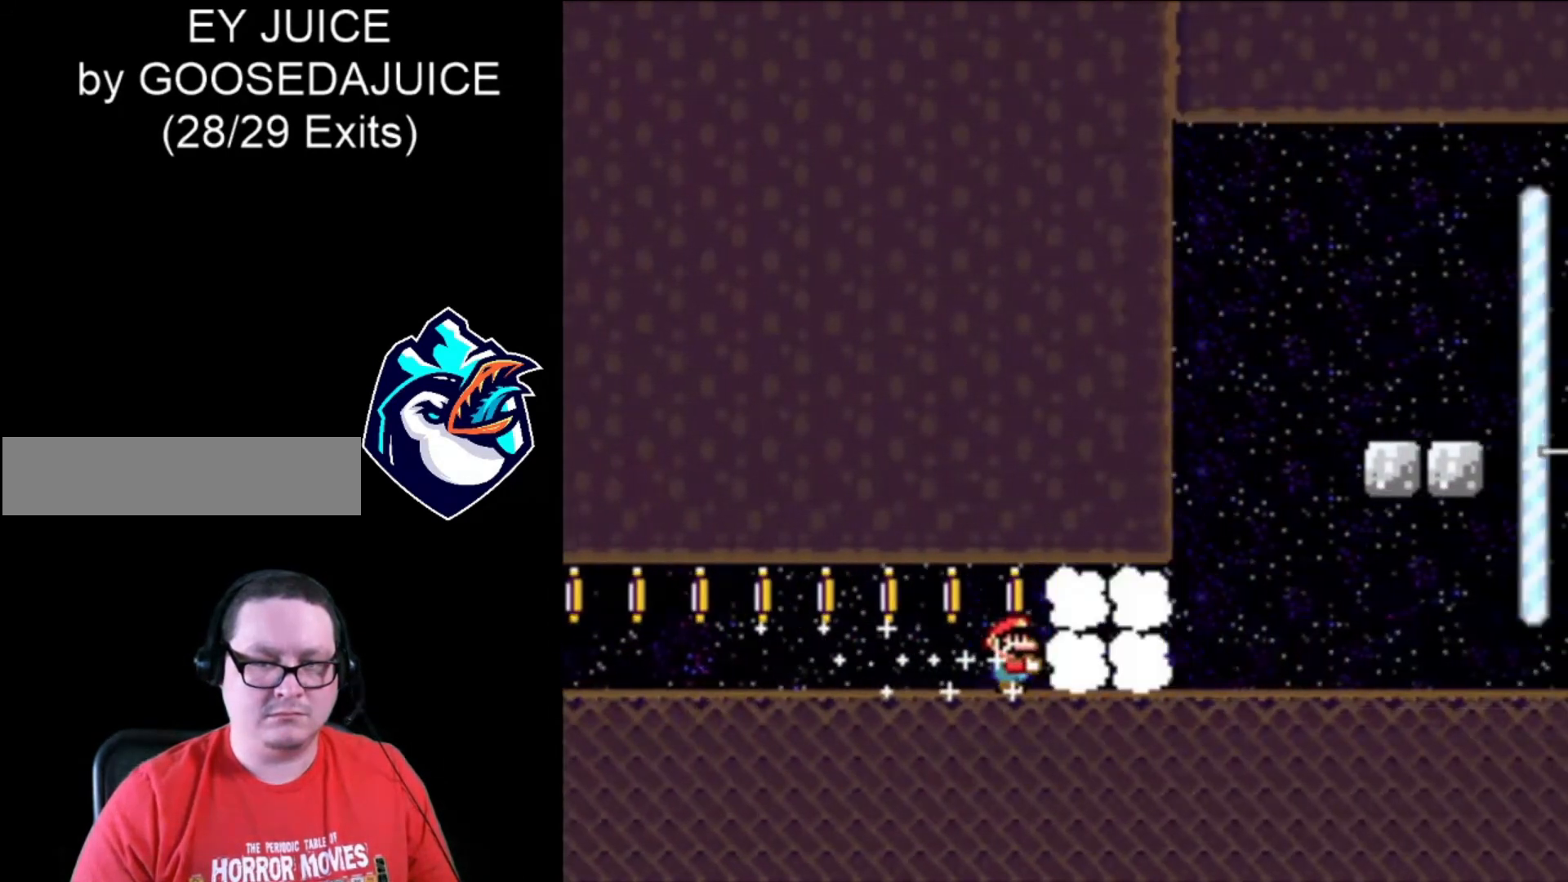
{"dt_ms": 480, "buttons": ["B", "X", "DPAD_RIGHT"], "events": [[240, "B", "down"], [320, "DPAD_LEFT", "down"], [480, "DPAD_LEFT", "up"]]}
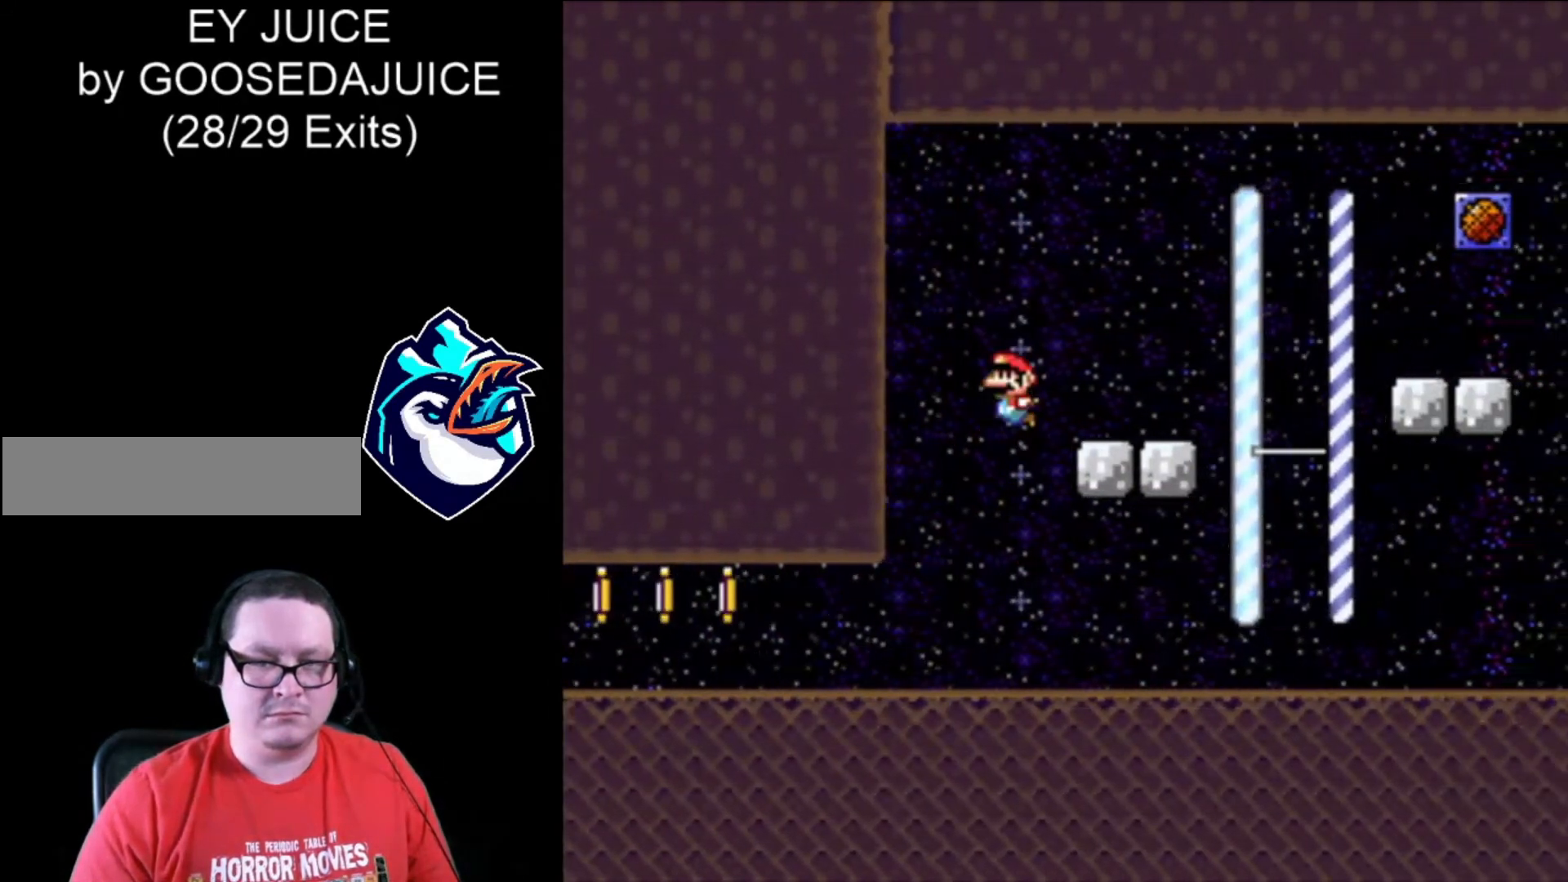
{"dt_ms": 520, "buttons": ["X", "DPAD_RIGHT"], "events": [[200, "B", "up"]]}
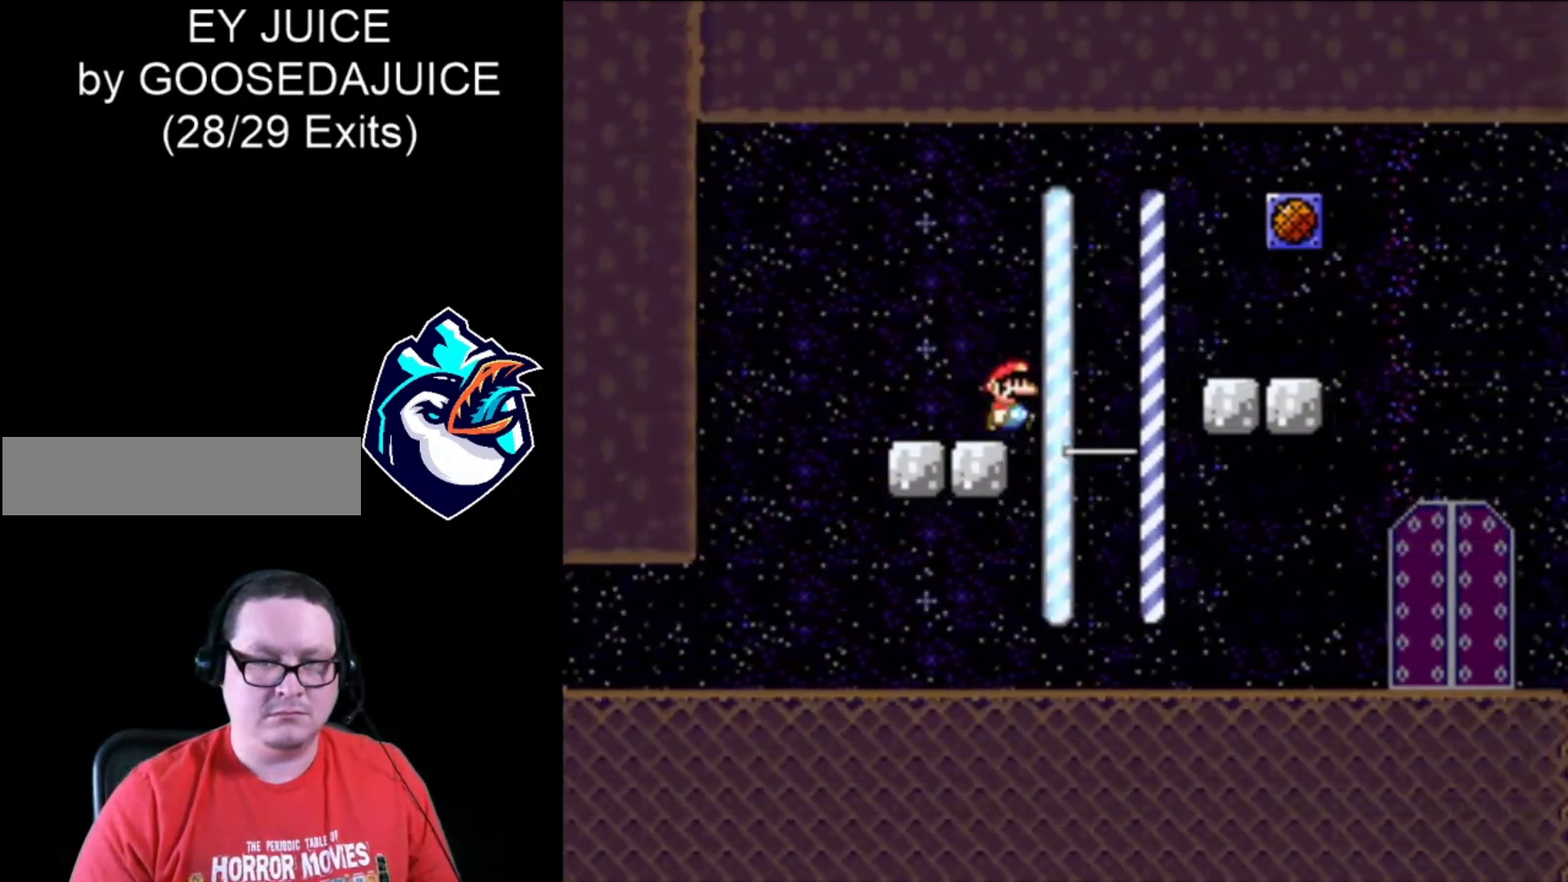
{"dt_ms": 480, "buttons": ["X", "DPAD_RIGHT"], "events": [[200, "DPAD_LEFT", "down"], [400, "DPAD_LEFT", "up"]]}